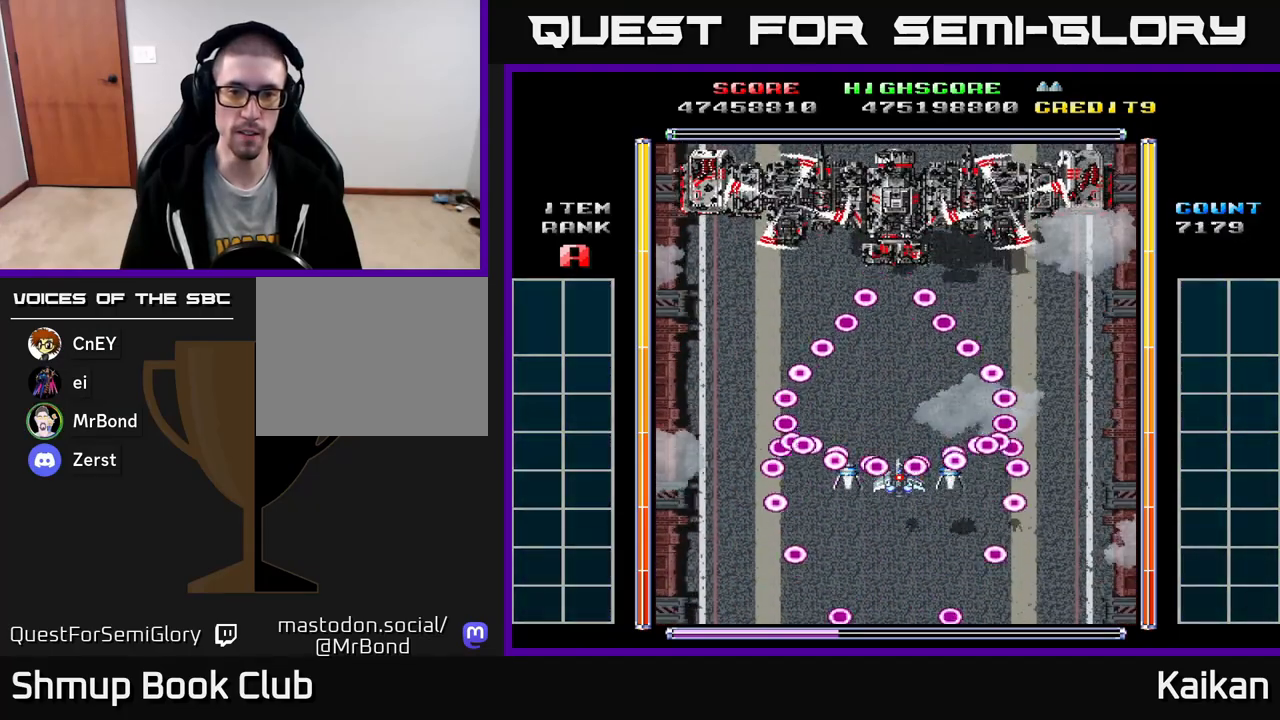
Gameplay with a controller (Xbox layout); each line is a JSON object with the inputs held at the frame after it. "events" lists button and stick changes between this image and that frame as [ms after this image, input, new state], when the widget could be followed in between. Not read: right_stick.
{"buttons": ["X"], "left_stick": "center", "events": [[217, "DPAD_LEFT", "down"], [250, "DPAD_LEFT", "up"]]}
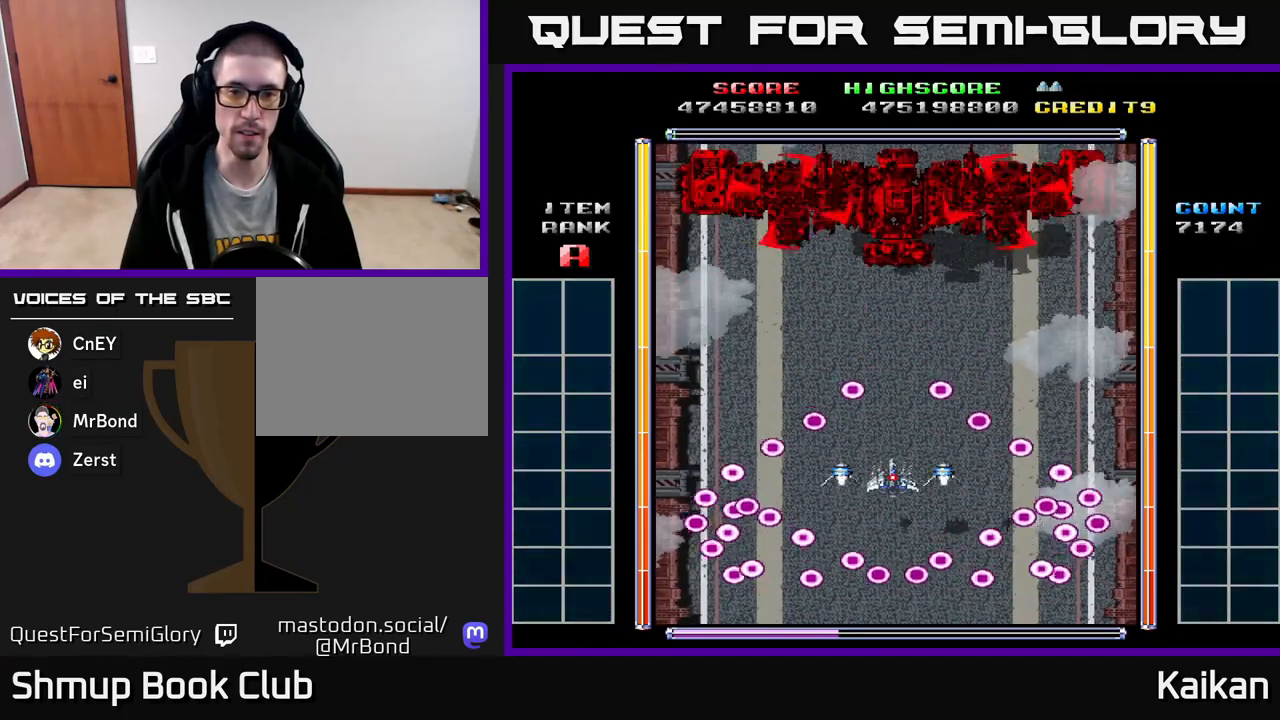
{"buttons": ["X"], "left_stick": "center", "events": []}
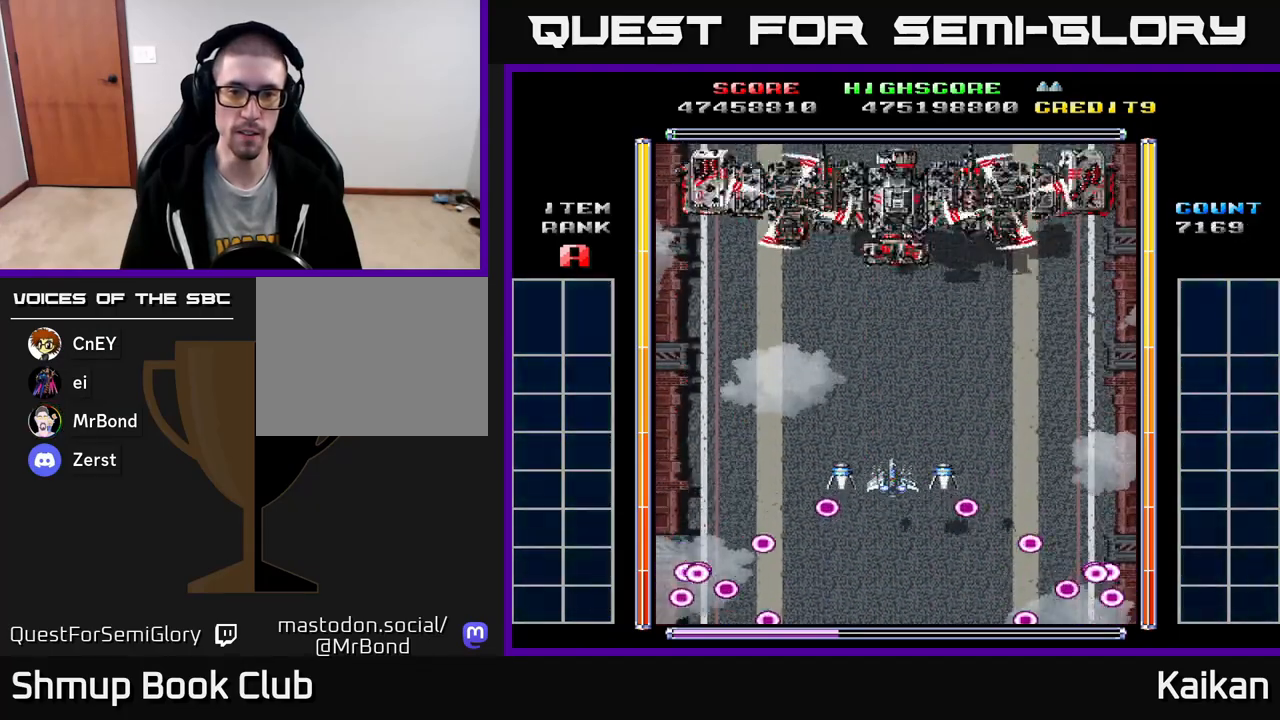
{"buttons": [], "left_stick": "center", "events": [[67, "X", "up"], [333, "A", "down"], [367, "A", "up"]]}
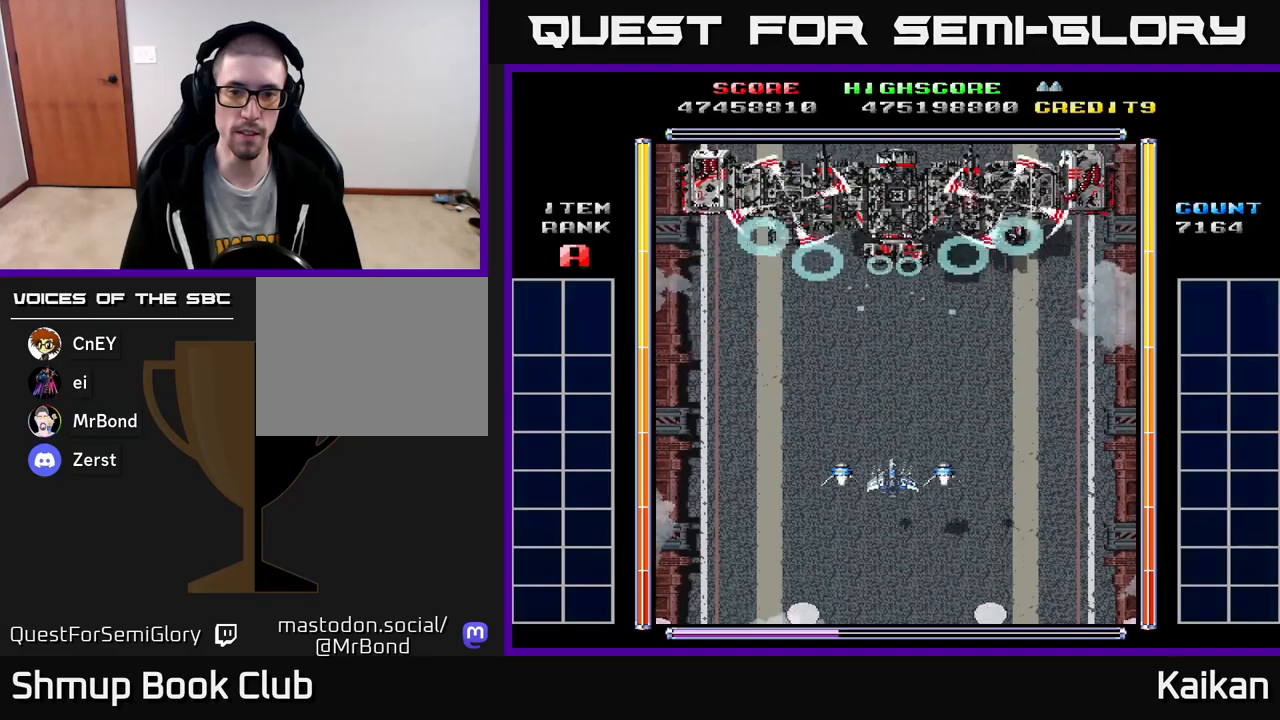
{"buttons": [], "left_stick": "center", "events": []}
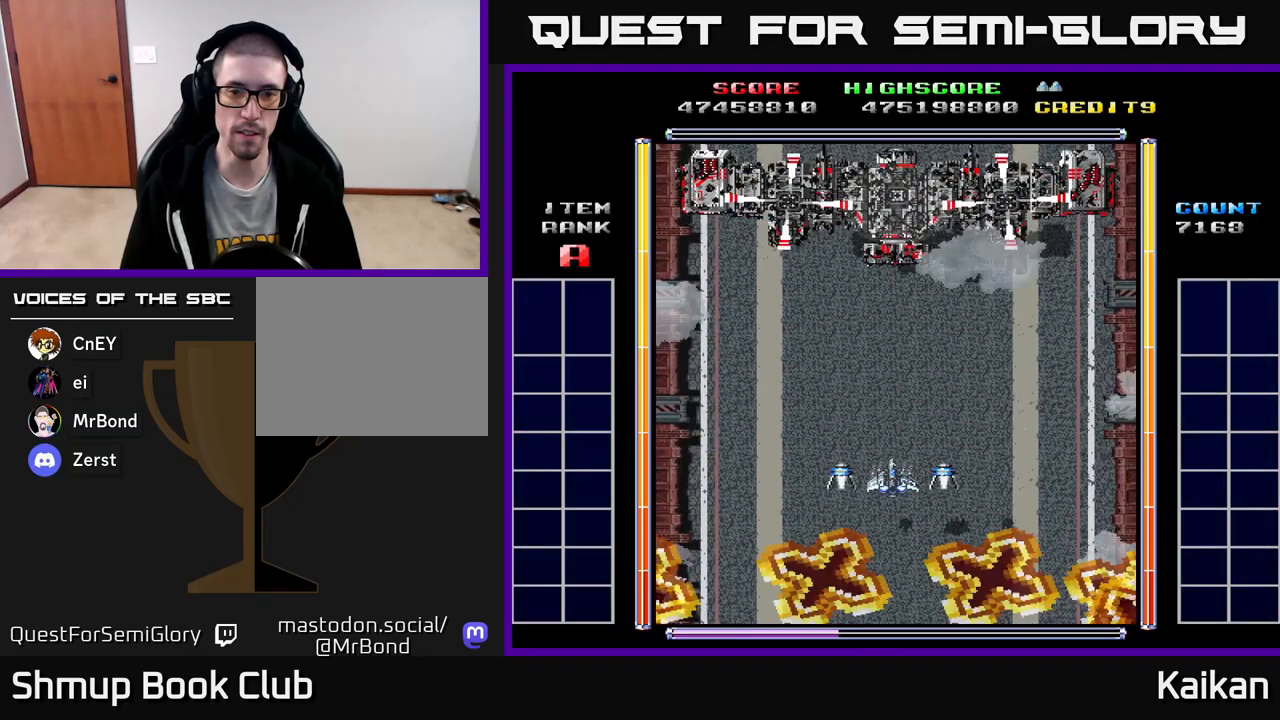
{"buttons": ["DPAD_DOWN", "DPAD_LEFT"], "left_stick": "center", "events": [[133, "DPAD_DOWN", "down"], [200, "A", "down"], [350, "DPAD_LEFT", "down"], [400, "A", "up"]]}
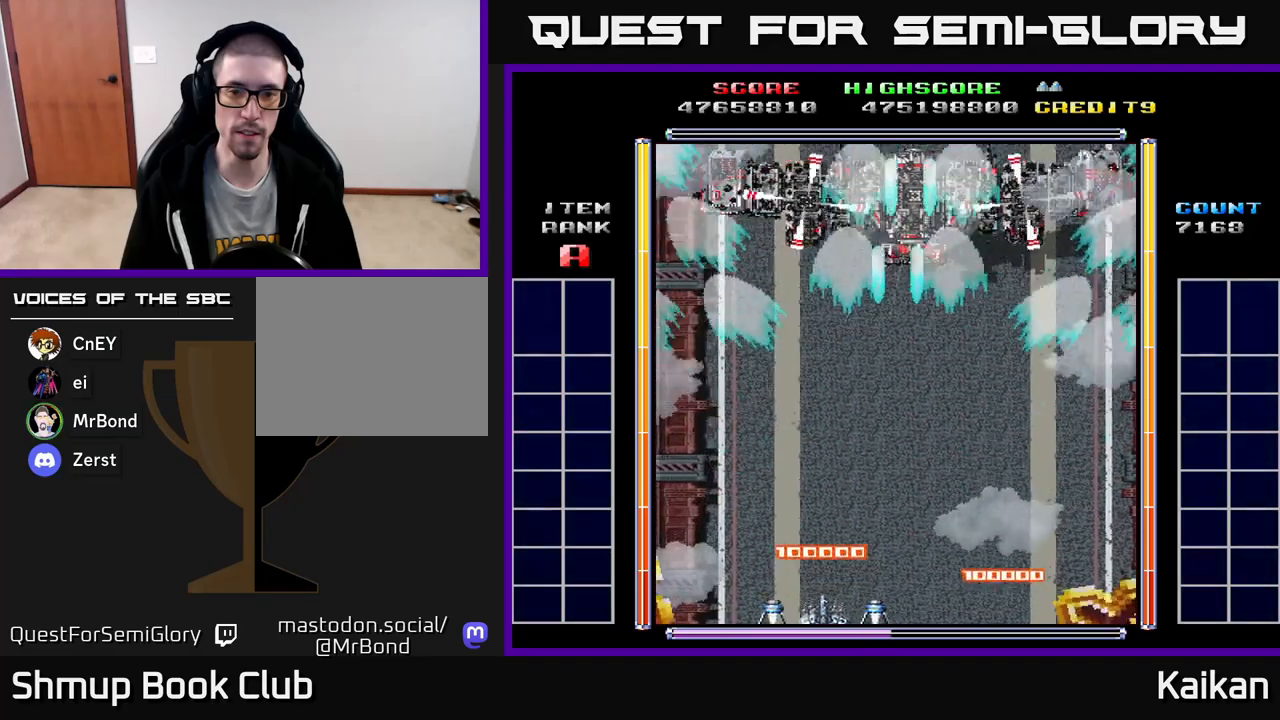
{"buttons": ["DPAD_RIGHT"], "left_stick": "center", "events": [[33, "DPAD_DOWN", "up"], [400, "DPAD_LEFT", "up"], [417, "DPAD_RIGHT", "down"]]}
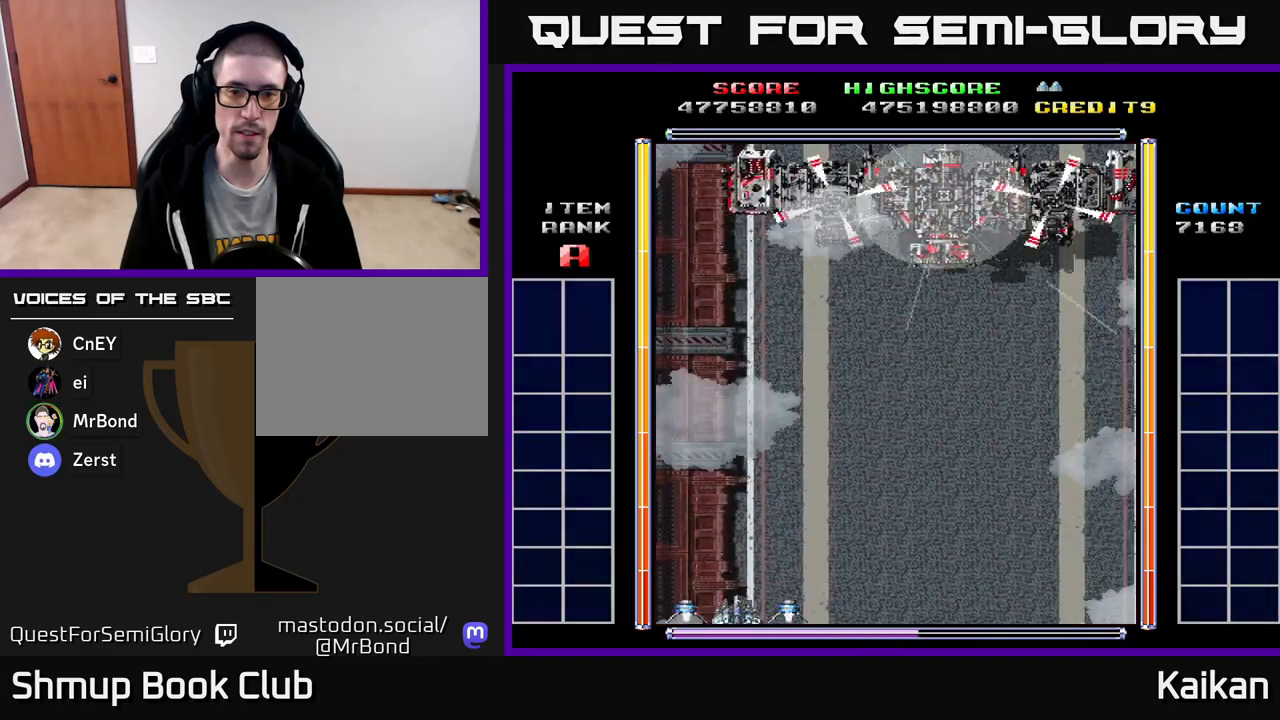
{"buttons": ["DPAD_RIGHT"], "left_stick": "center", "events": []}
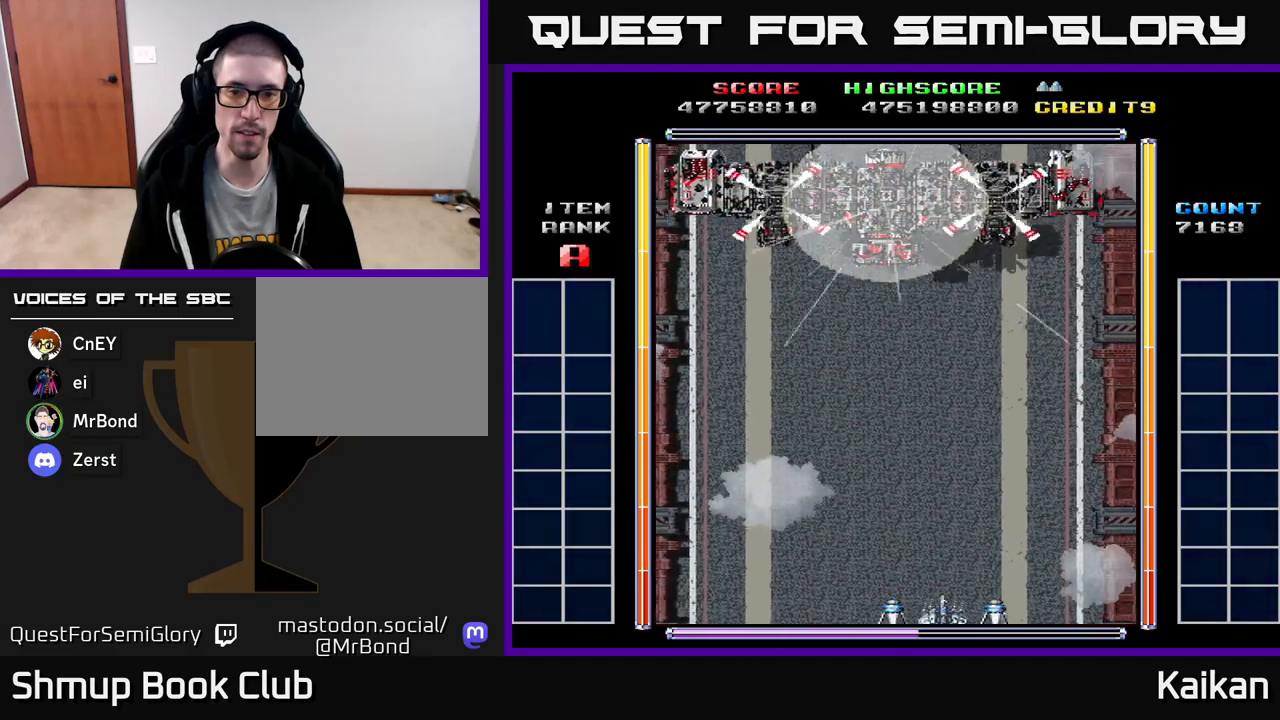
{"buttons": ["DPAD_UP", "DPAD_LEFT"], "left_stick": "center", "events": [[400, "DPAD_RIGHT", "up"], [417, "DPAD_UP", "down"], [500, "DPAD_LEFT", "down"]]}
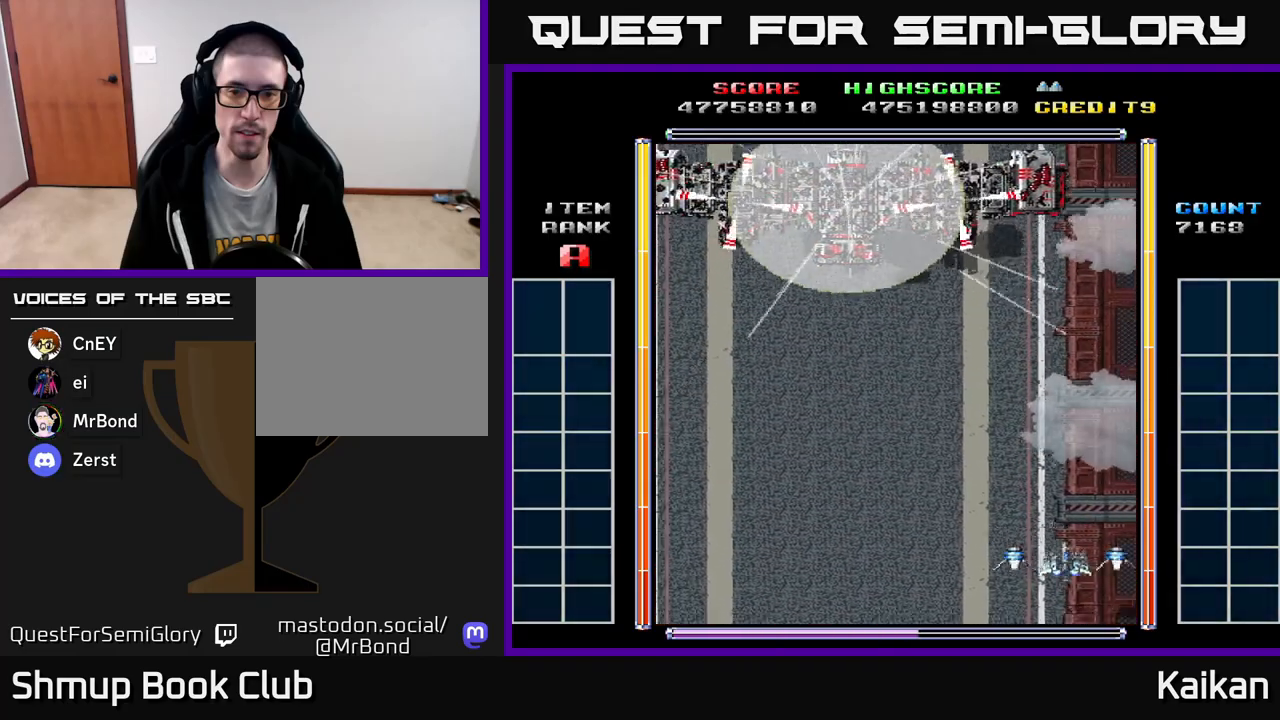
{"buttons": [], "left_stick": "center", "events": [[133, "DPAD_UP", "up"], [200, "DPAD_LEFT", "up"]]}
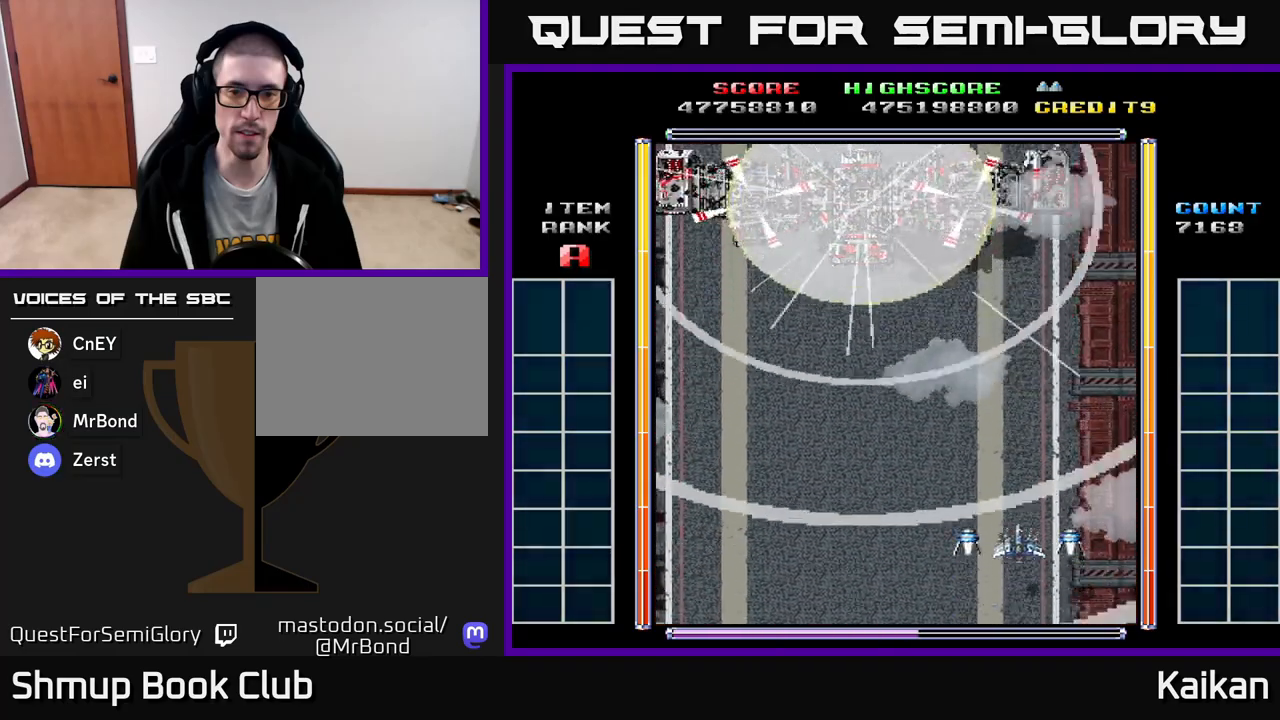
{"buttons": [], "left_stick": "center", "events": []}
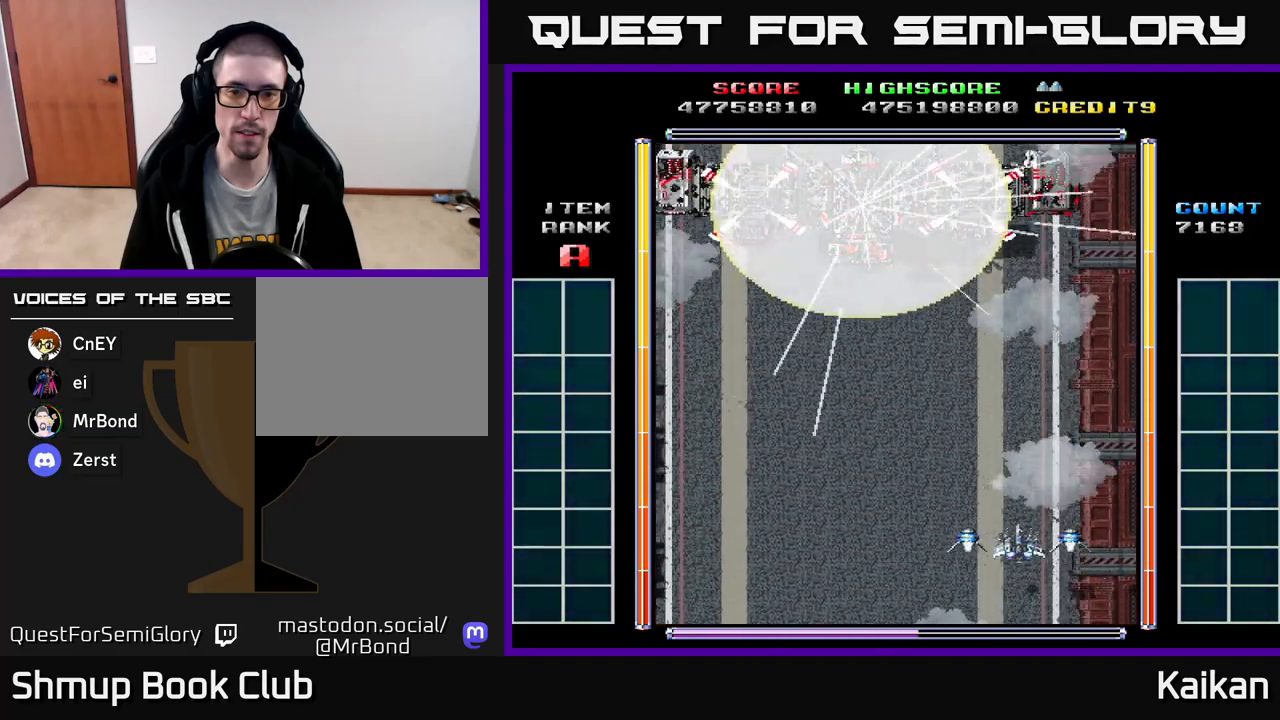
{"buttons": [], "left_stick": "center", "events": []}
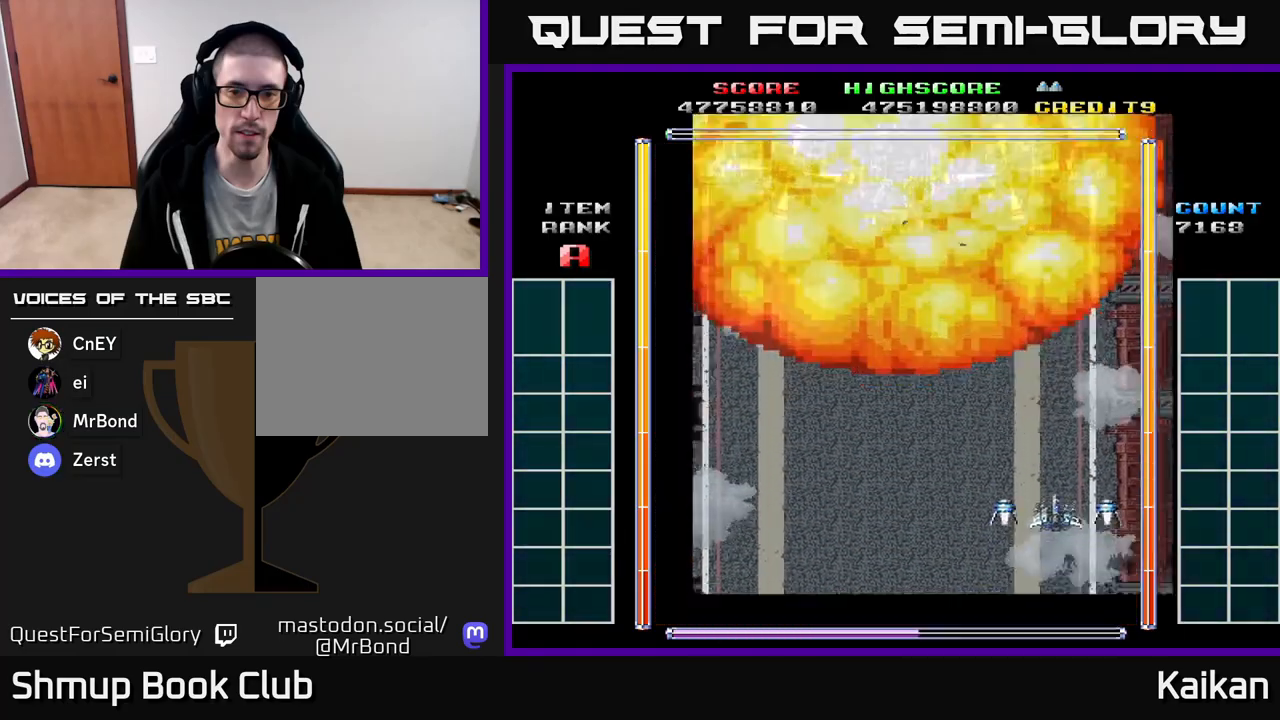
{"buttons": [], "left_stick": "center", "events": []}
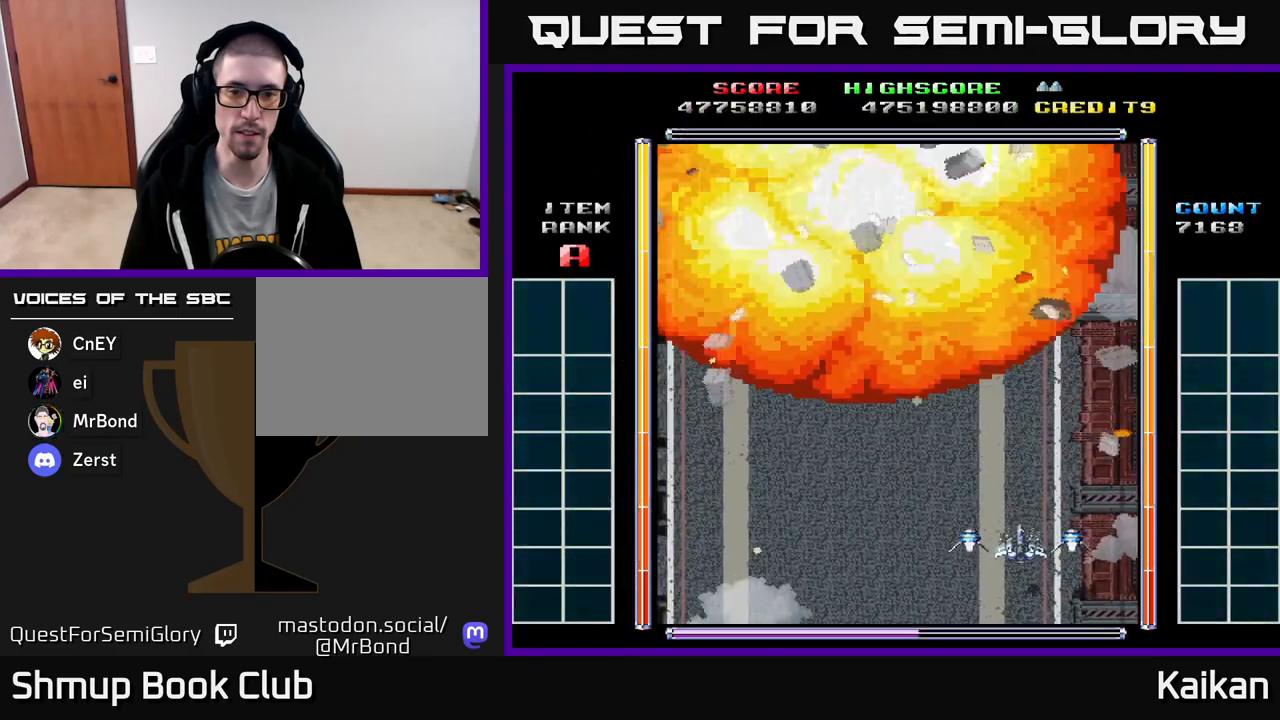
{"buttons": [], "left_stick": "center", "events": []}
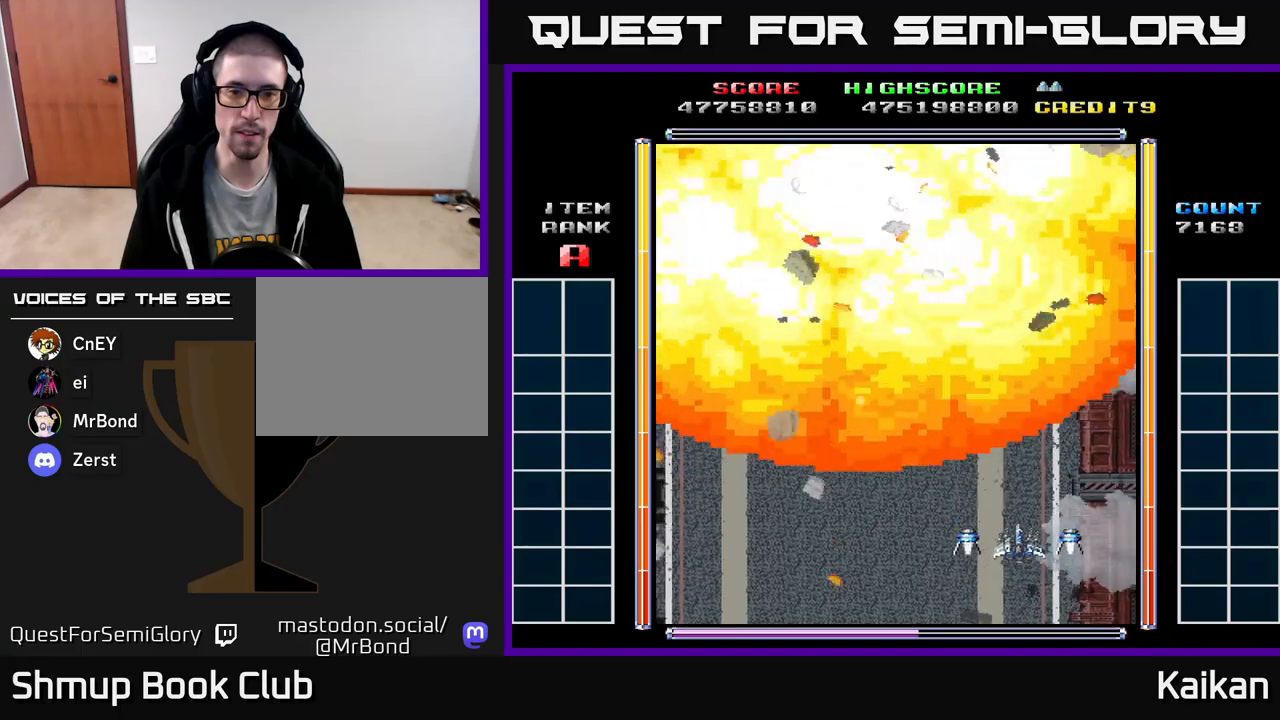
{"buttons": ["DPAD_UP"], "left_stick": "center", "events": [[117, "DPAD_LEFT", "down"], [267, "DPAD_UP", "down"], [483, "DPAD_LEFT", "up"]]}
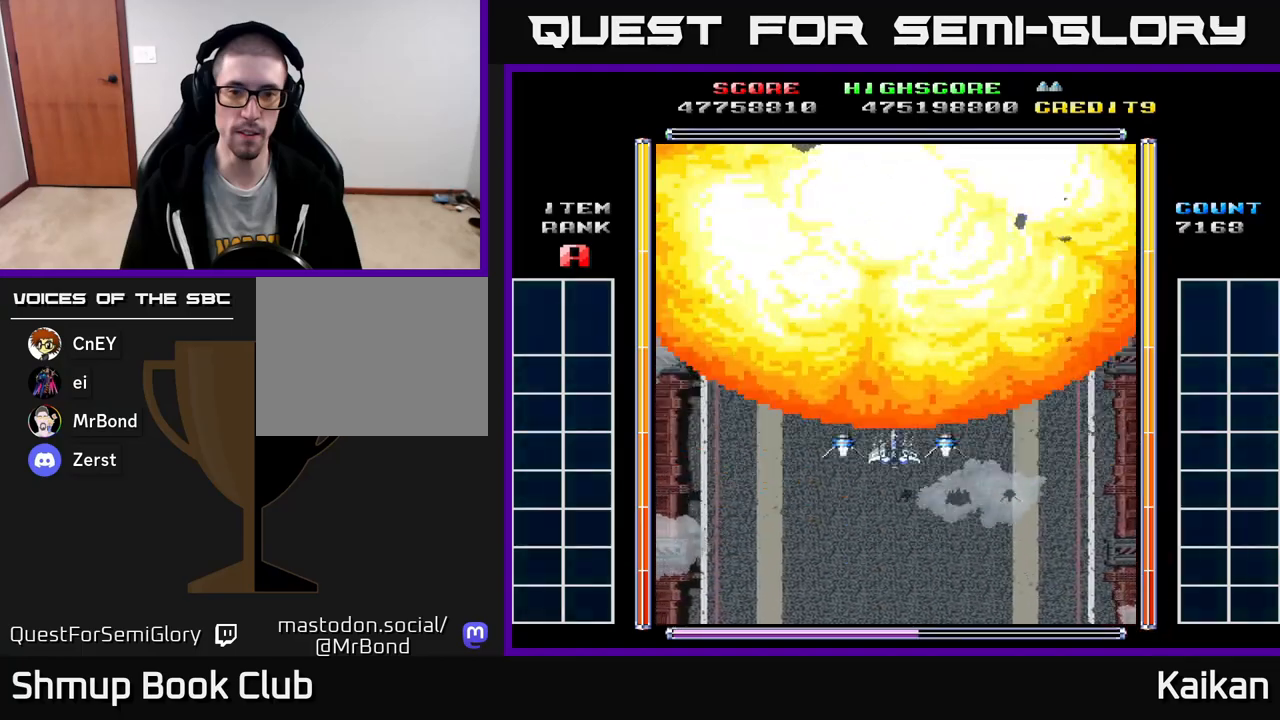
{"buttons": [], "left_stick": "center", "events": [[117, "DPAD_UP", "up"]]}
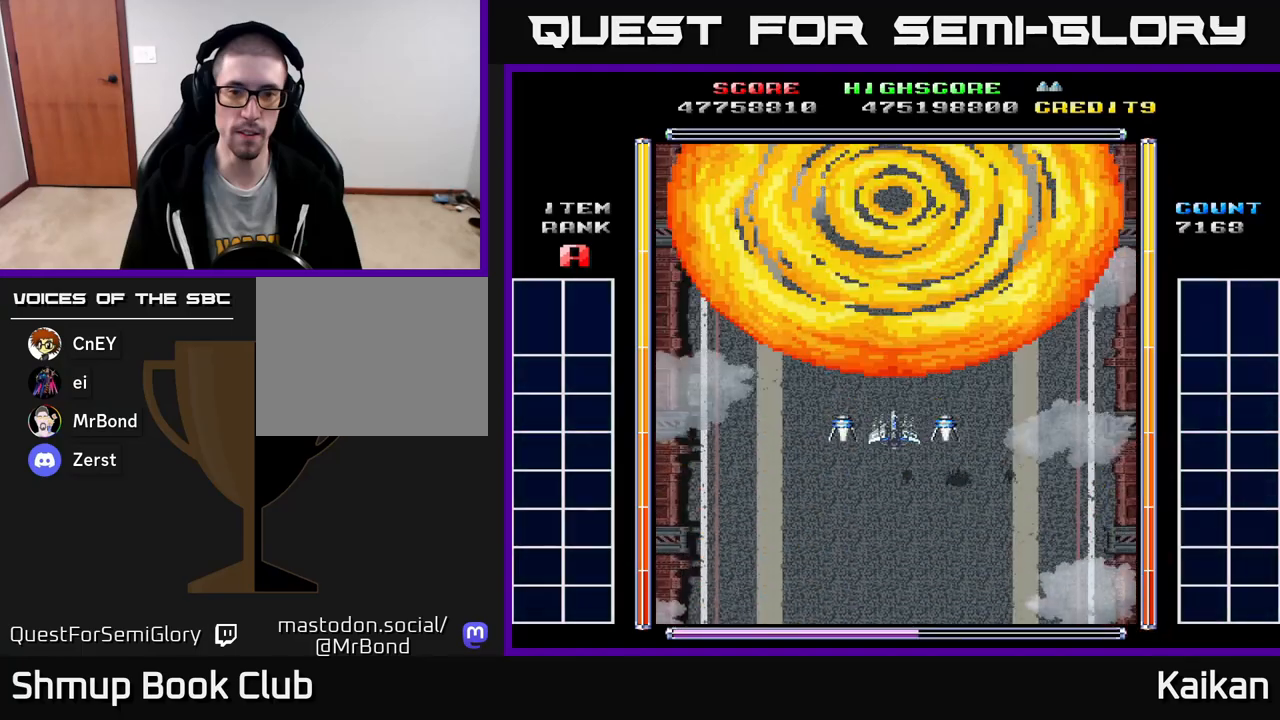
{"buttons": [], "left_stick": "center", "events": []}
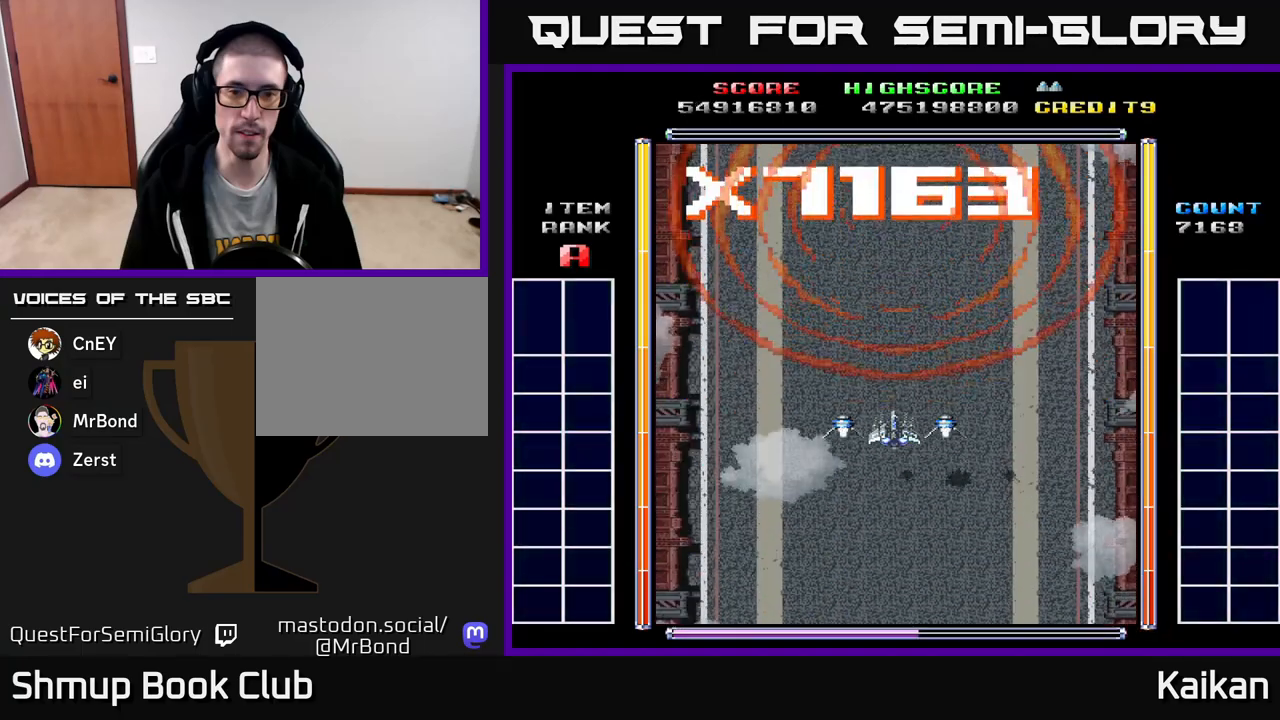
{"buttons": [], "left_stick": "center", "events": []}
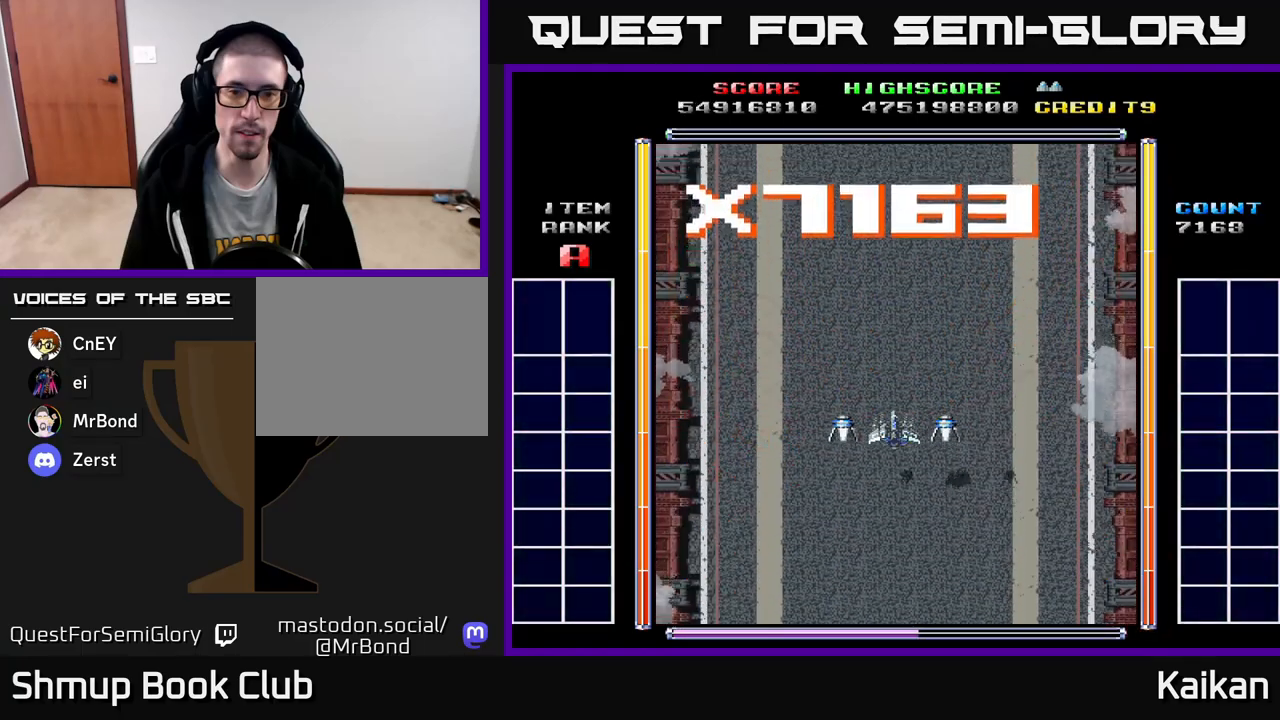
{"buttons": [], "left_stick": "center", "events": []}
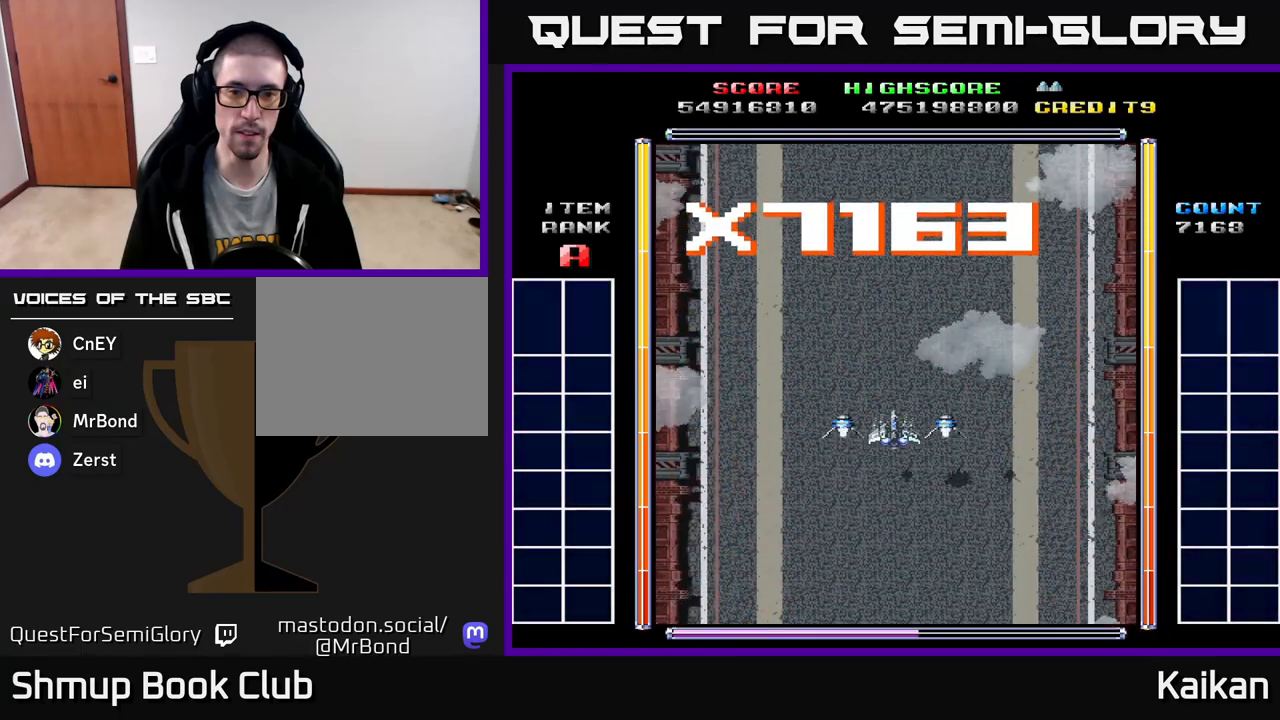
{"buttons": [], "left_stick": "center", "events": []}
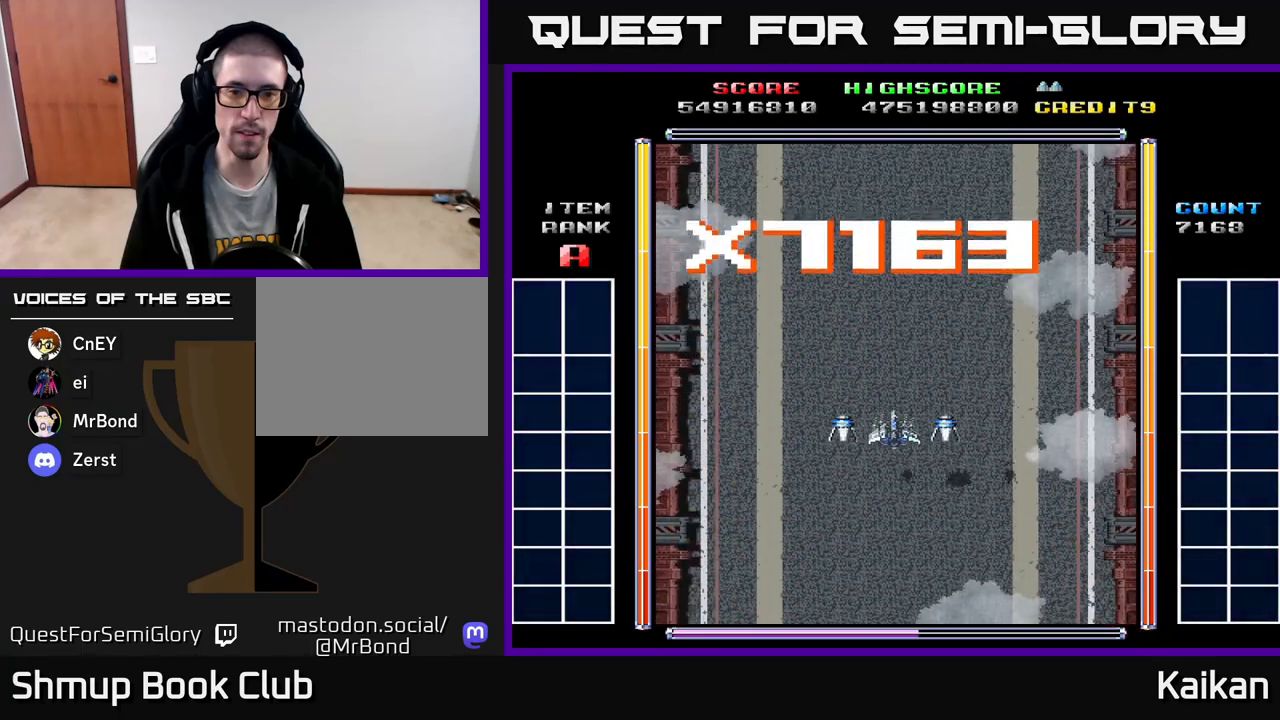
{"buttons": [], "left_stick": "center", "events": []}
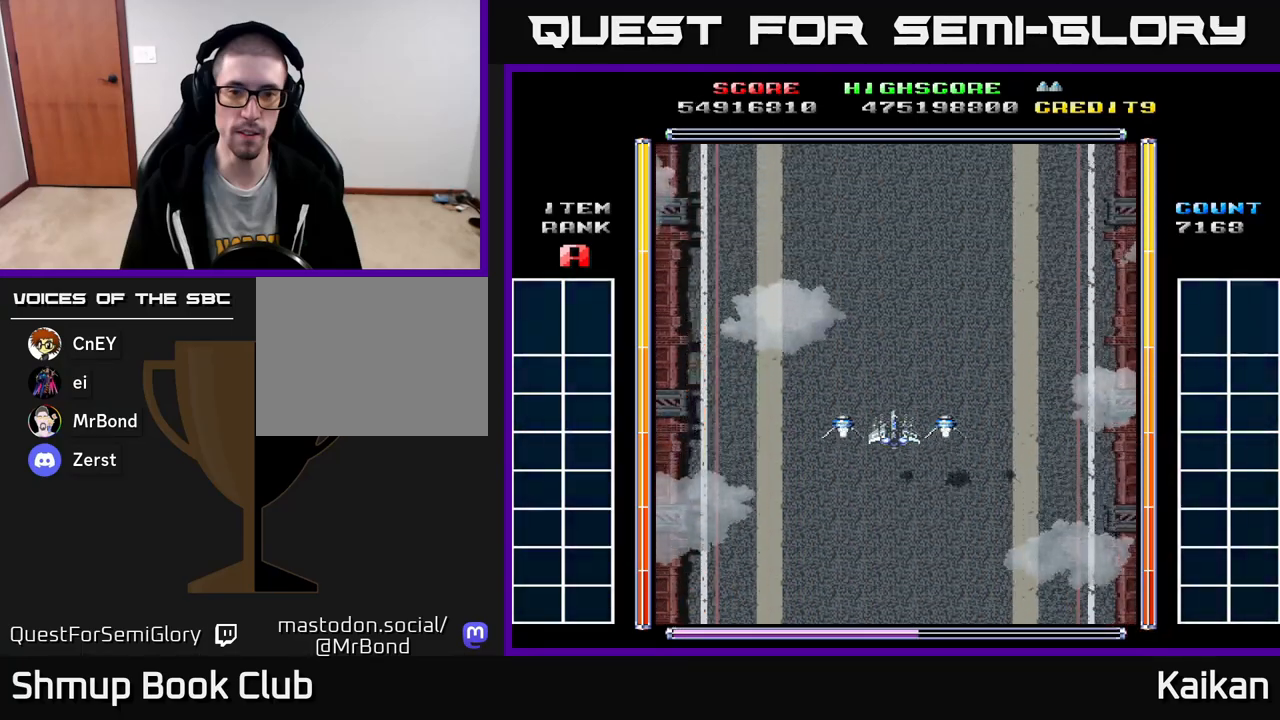
{"buttons": [], "left_stick": "center", "events": []}
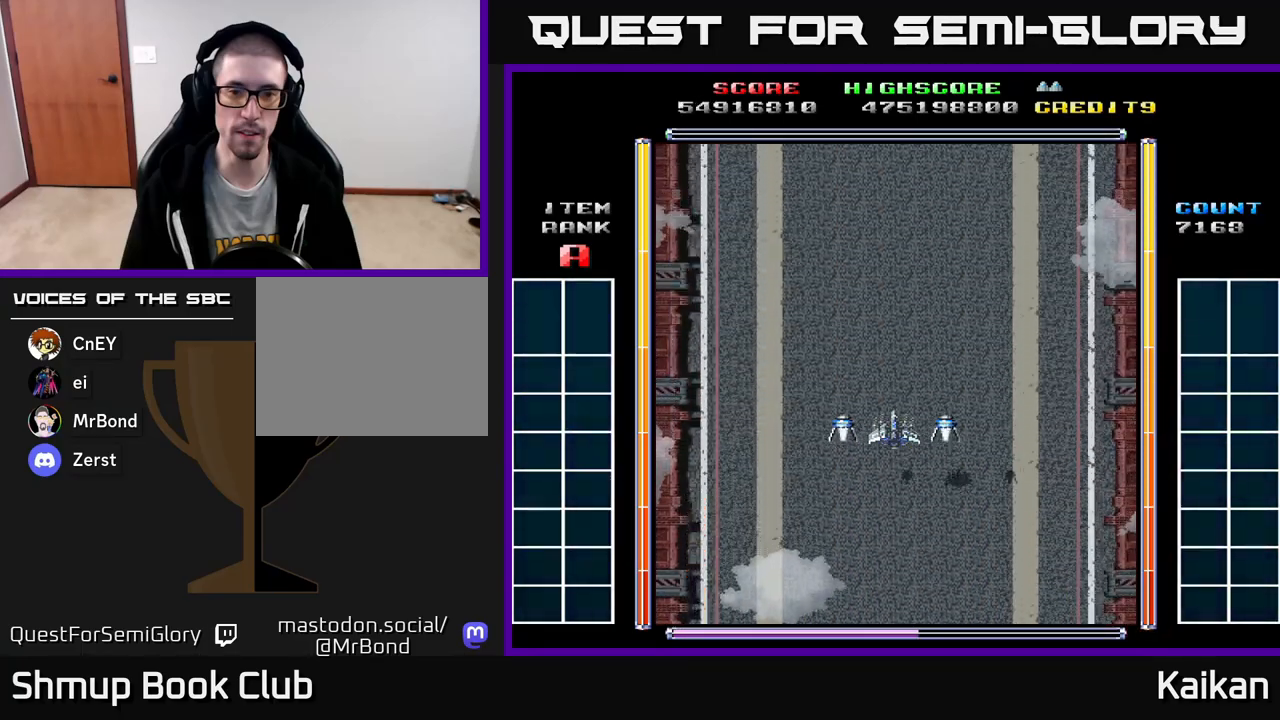
{"buttons": [], "left_stick": "center", "events": []}
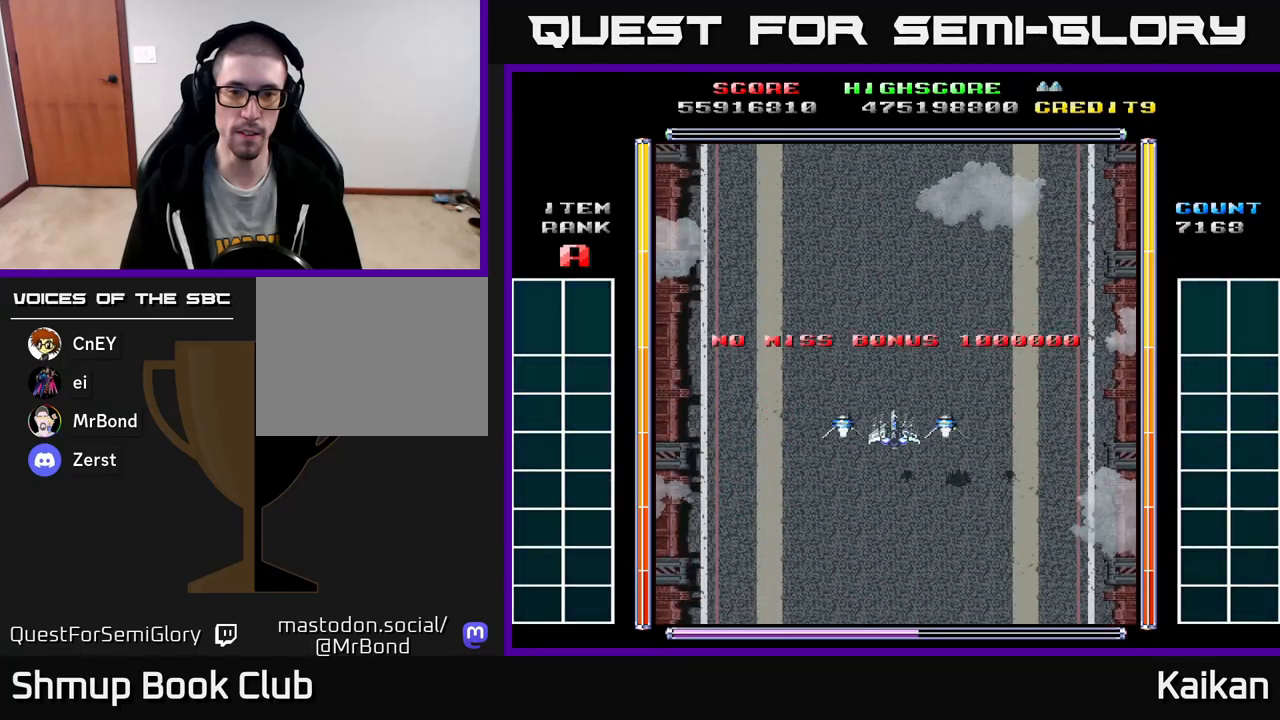
{"buttons": [], "left_stick": "center", "events": []}
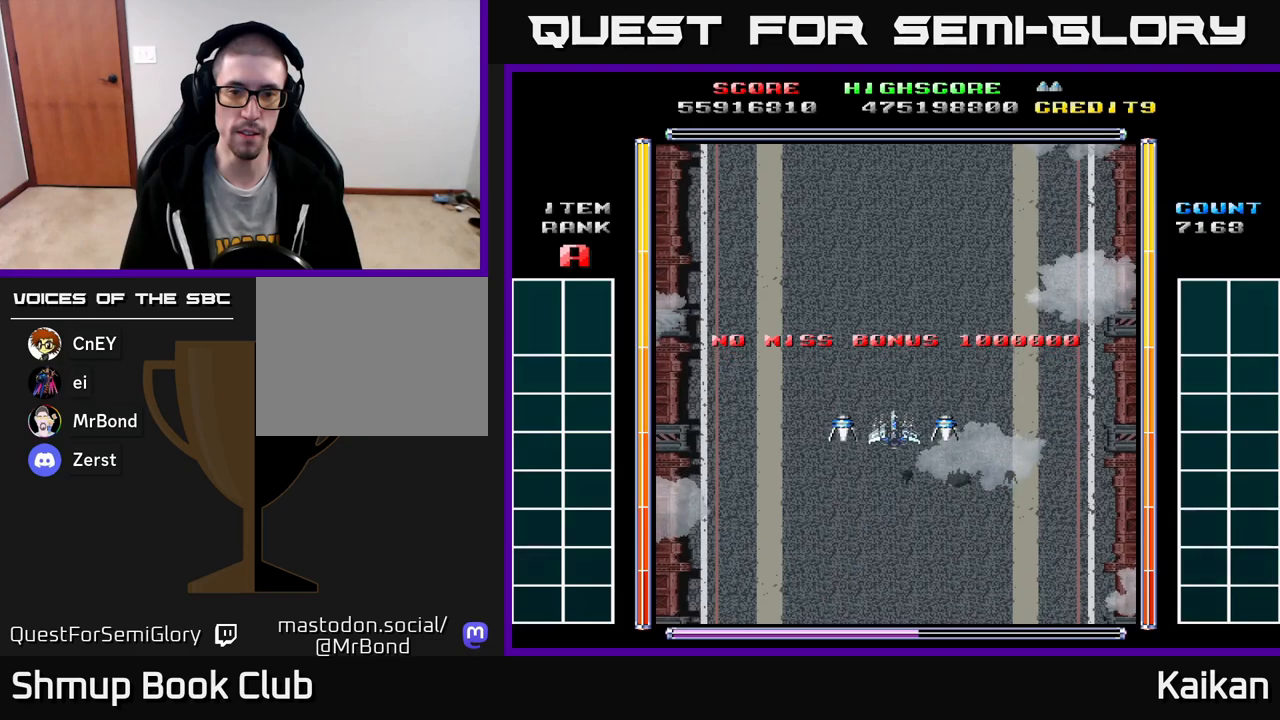
{"buttons": [], "left_stick": "center", "events": []}
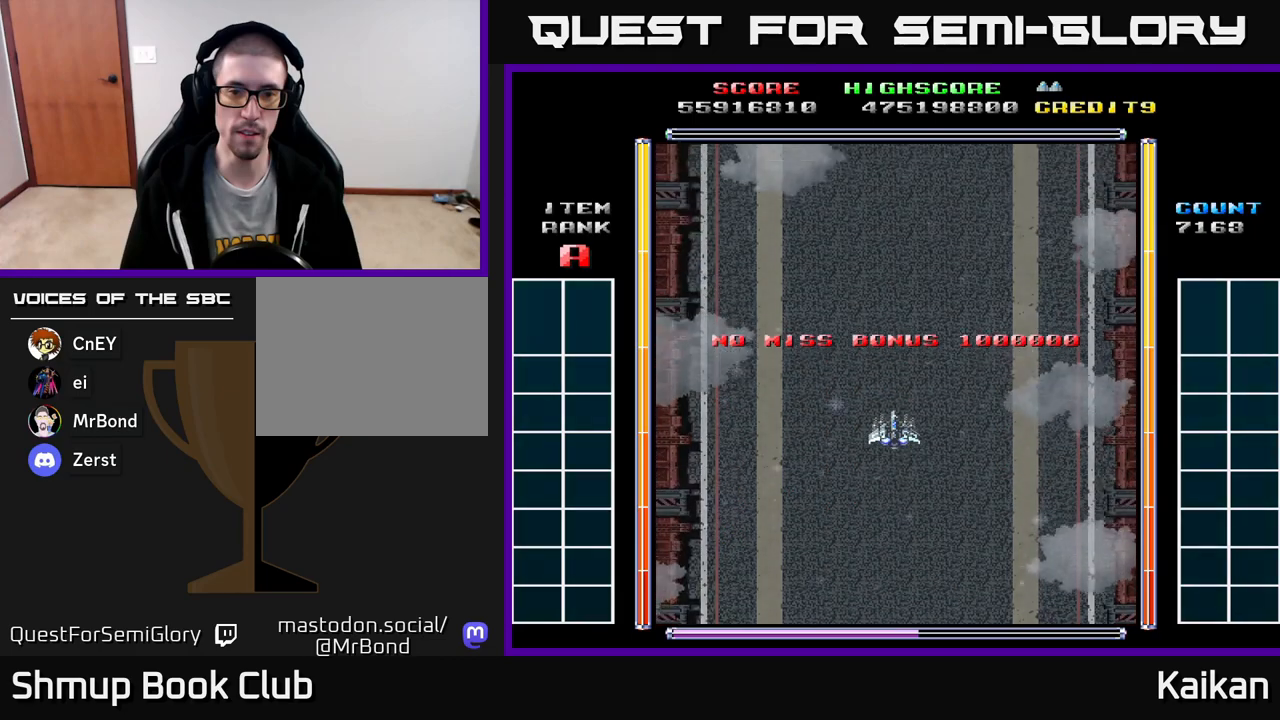
{"buttons": [], "left_stick": "center", "events": []}
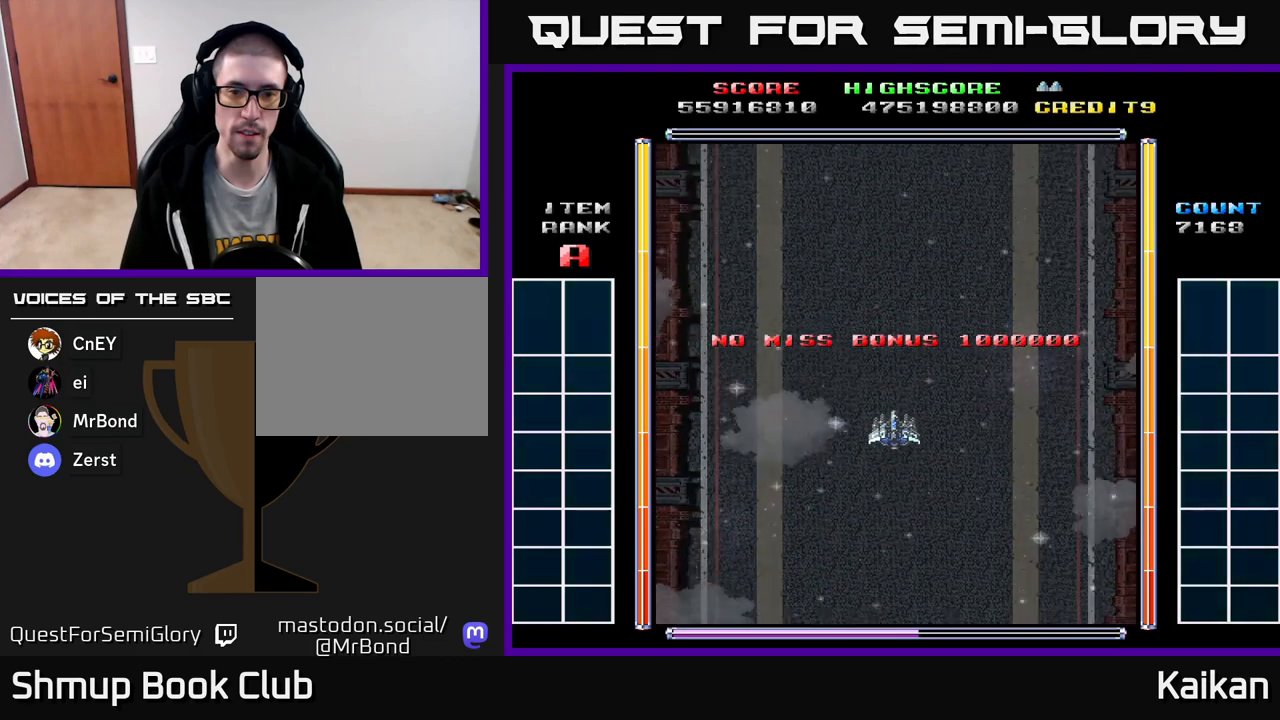
{"buttons": ["SELECT"], "left_stick": "center", "events": [[33, "SELECT", "down"]]}
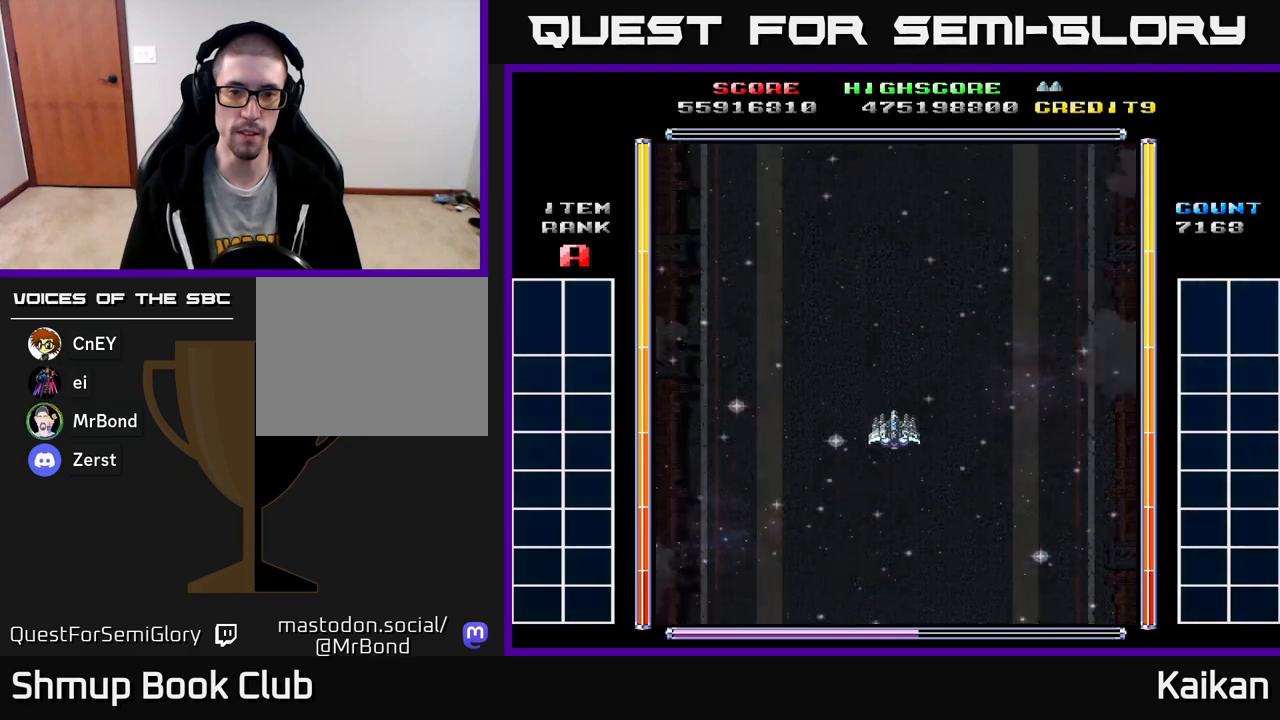
{"buttons": ["SELECT"], "left_stick": "center", "events": []}
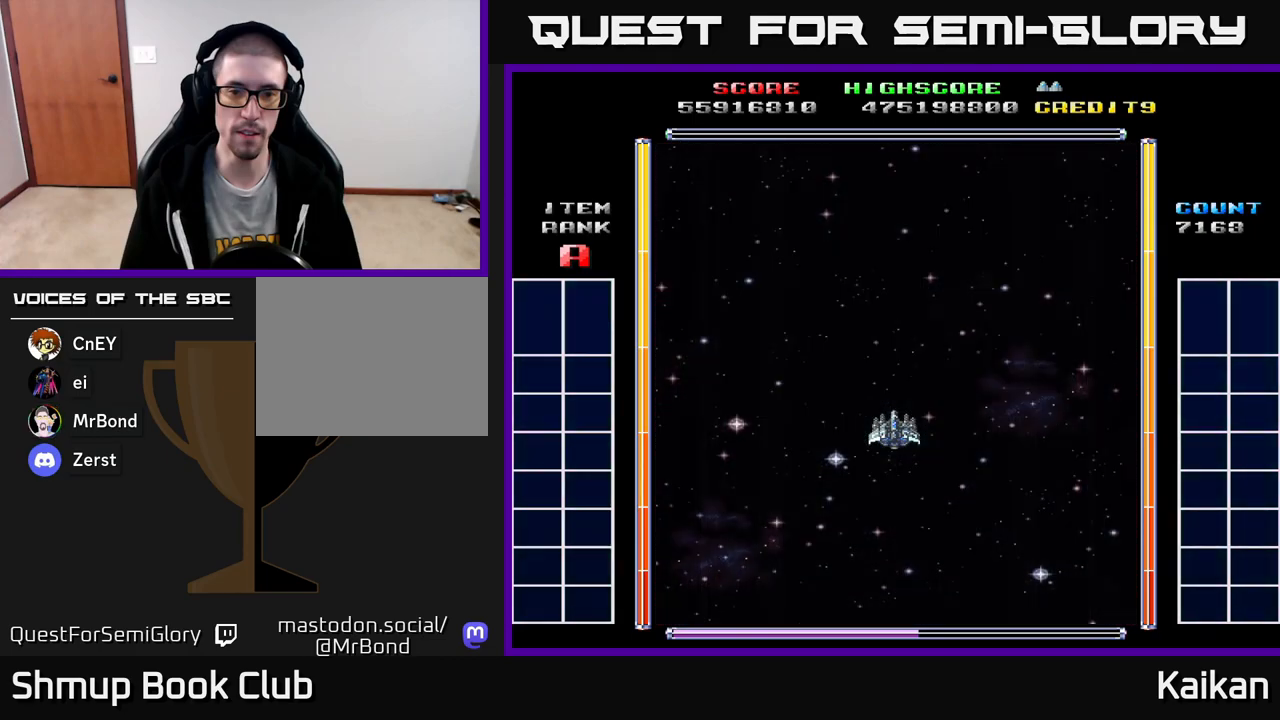
{"buttons": ["SELECT"], "left_stick": "center", "events": []}
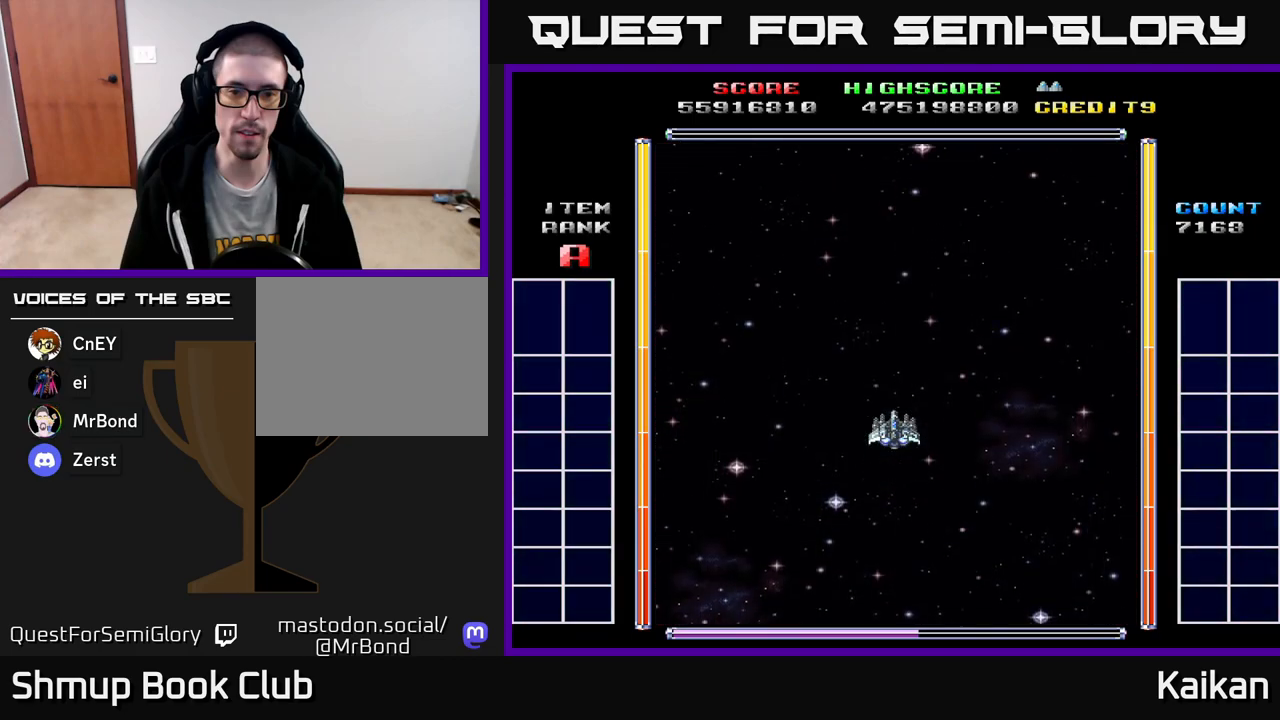
{"buttons": ["SELECT"], "left_stick": "center", "events": []}
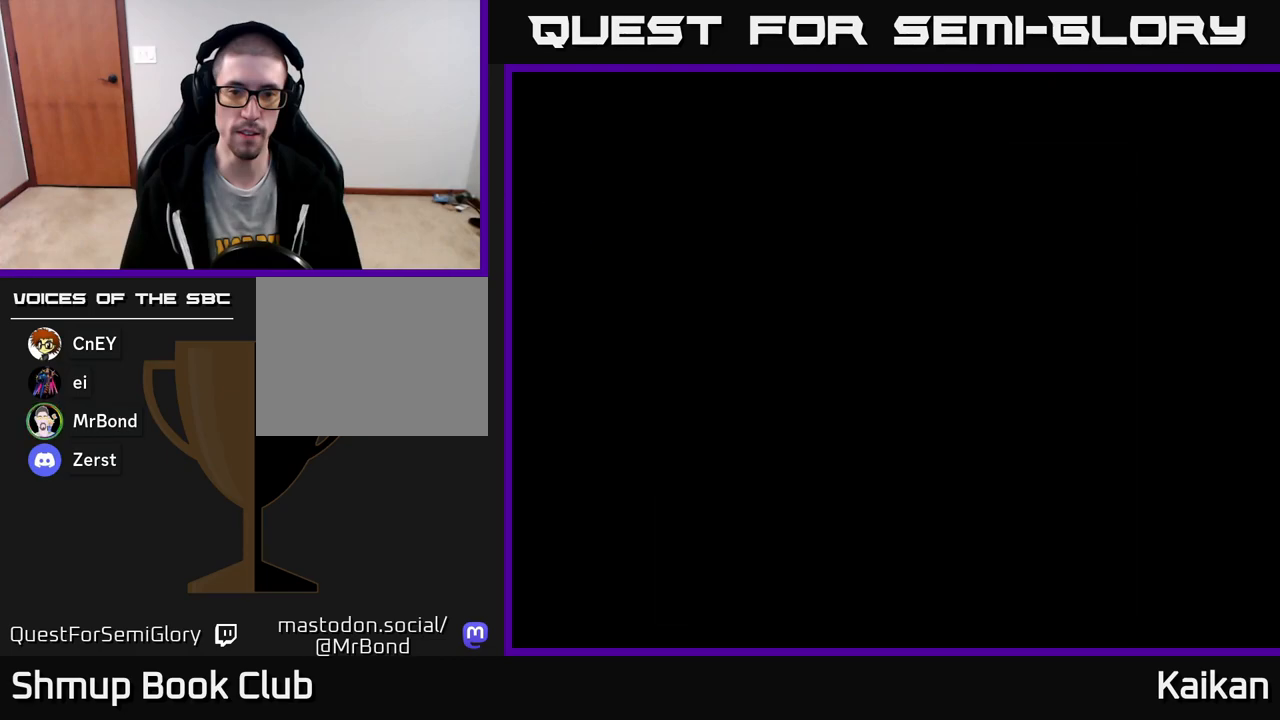
{"buttons": ["SELECT"], "left_stick": "center", "events": []}